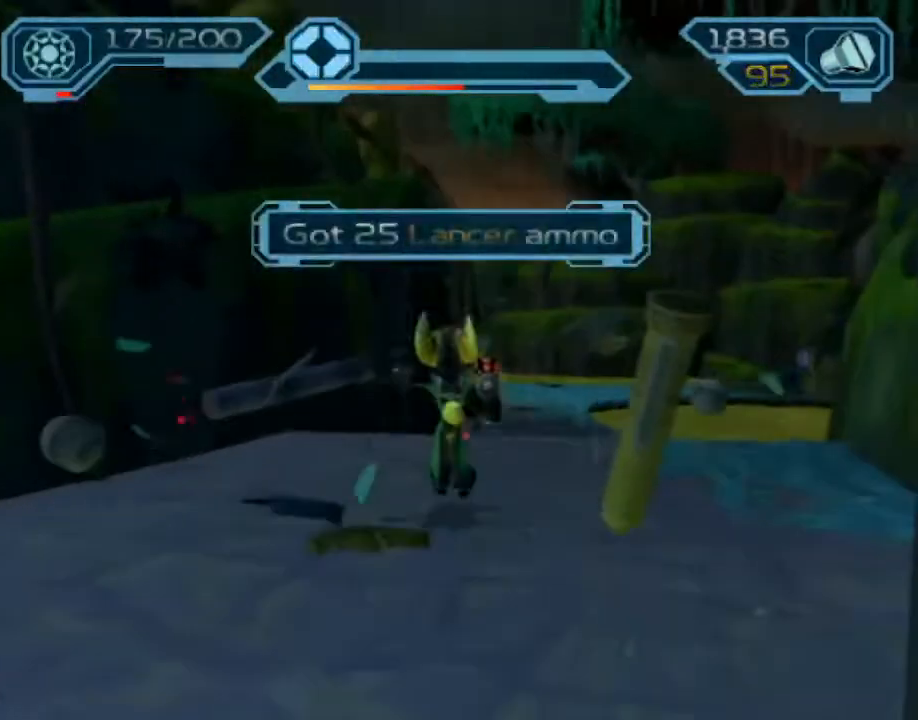
Gameplay with a controller (PlayStation layout); each line is a JSON object with the inputs held at the frame after it (dt_ms = milliseconds from this image to that frame). "events" lists button and stick changes between this image and that frame as [ms after this image, input, new state], when the widget could be followed in between. Not read: L3 R3.
{"dt_ms": 500, "buttons": ["CROSS", "R1"], "left_stick": "up", "right_stick": "center", "events": [[150, "CROSS", "down"], [167, "R1", "down"], [267, "left_stick", "right"], [417, "left_stick", "up"]]}
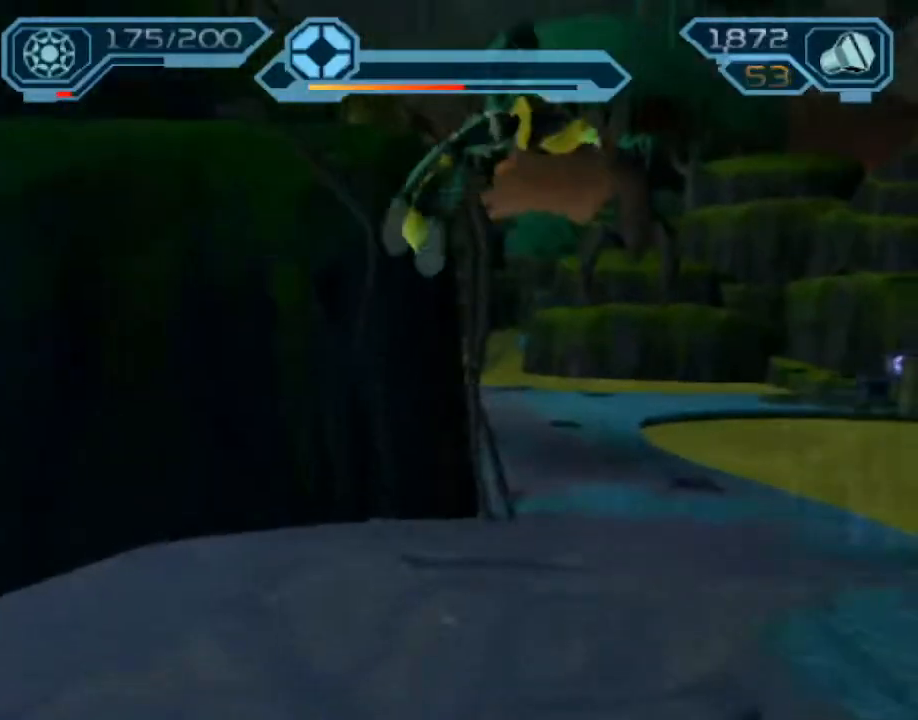
{"dt_ms": 500, "buttons": [], "left_stick": "up", "right_stick": "center", "events": [[83, "CROSS", "up"], [83, "R1", "up"]]}
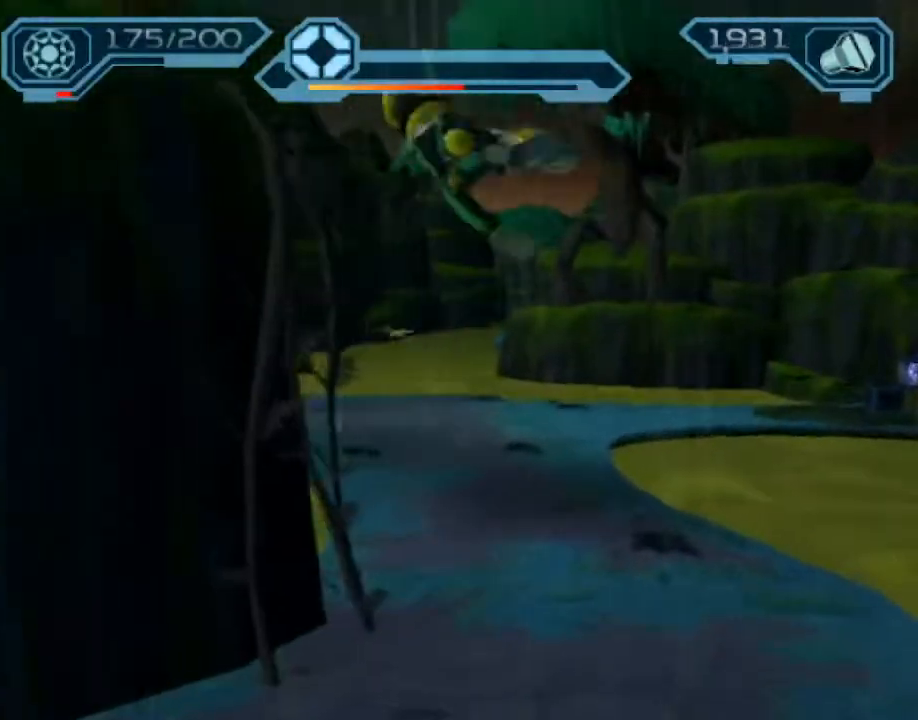
{"dt_ms": 500, "buttons": ["CROSS", "R1"], "left_stick": "up", "right_stick": "center", "events": [[183, "CROSS", "down"], [217, "R1", "down"], [233, "left_stick", "up-left"], [367, "left_stick", "up"]]}
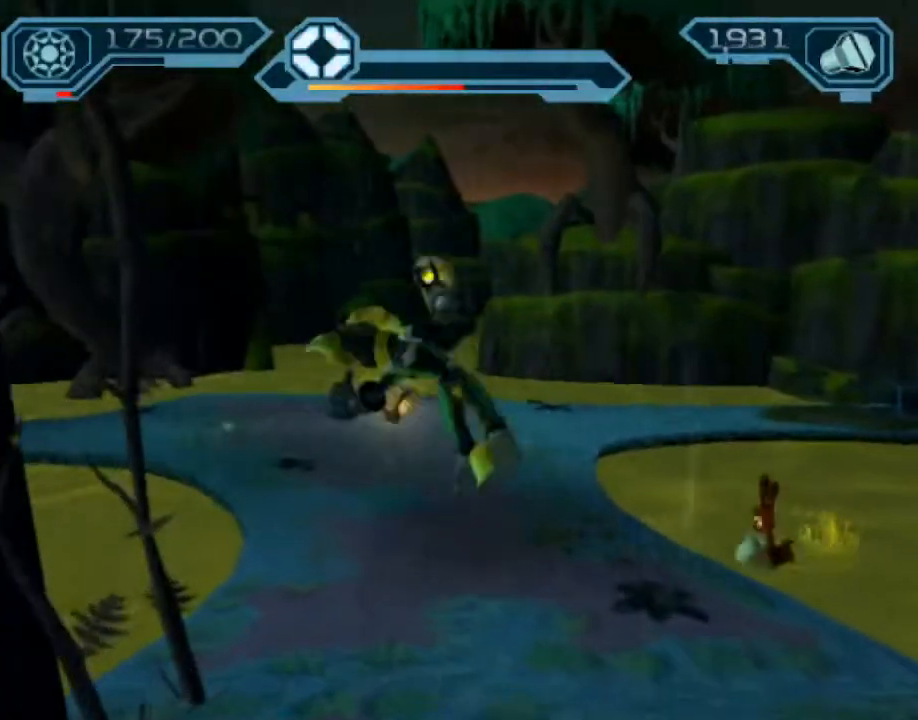
{"dt_ms": 500, "buttons": [], "left_stick": "up", "right_stick": "center", "events": [[83, "R1", "up"], [133, "CROSS", "up"]]}
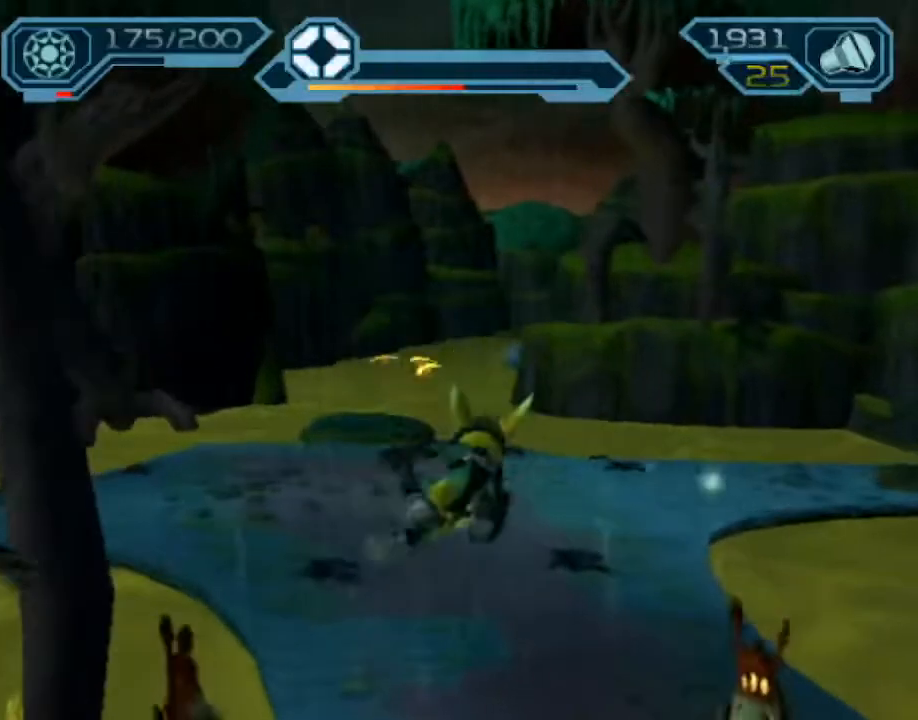
{"dt_ms": 500, "buttons": ["CROSS", "R1"], "left_stick": "up", "right_stick": "center", "events": [[200, "CROSS", "down"], [217, "R1", "down"], [250, "left_stick", "up-left"], [400, "left_stick", "up"]]}
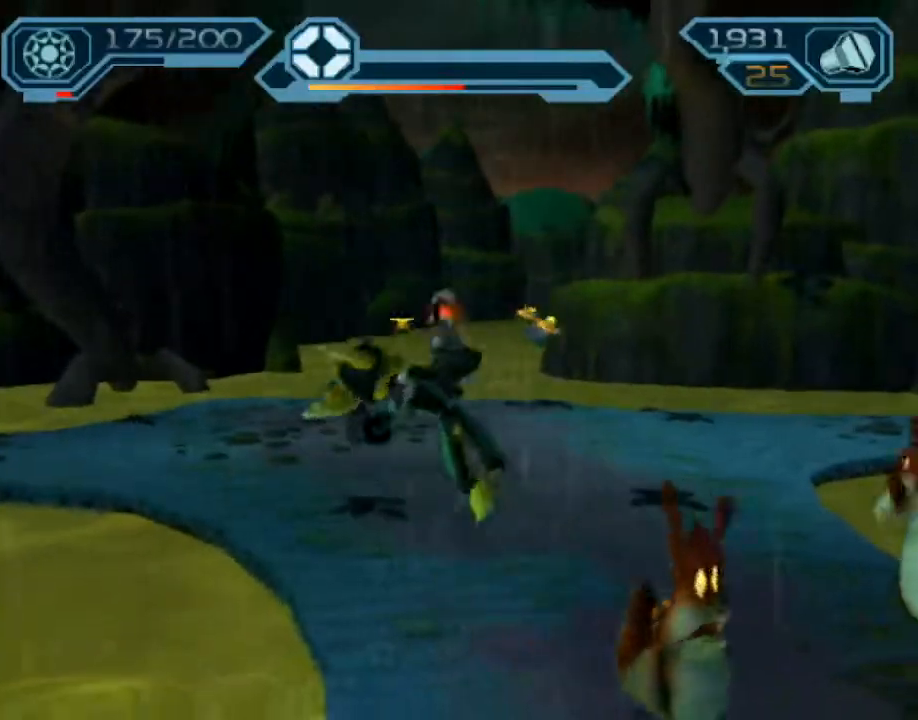
{"dt_ms": 500, "buttons": [], "left_stick": "up-right", "right_stick": "center", "events": [[167, "R1", "up"], [183, "CROSS", "up"], [433, "left_stick", "up-right"]]}
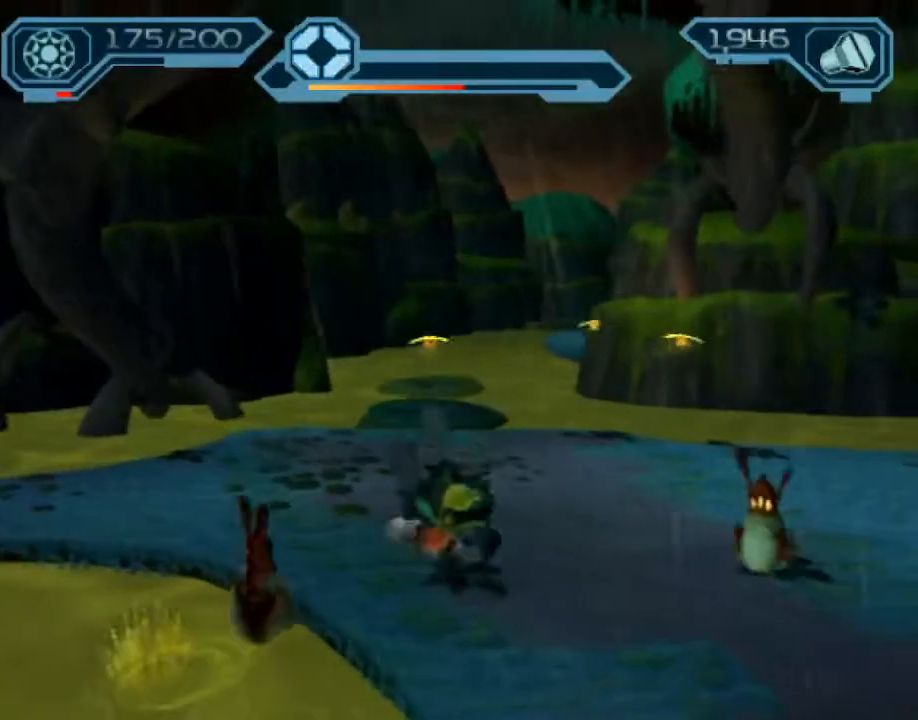
{"dt_ms": 500, "buttons": [], "left_stick": "up-right", "right_stick": "center", "events": [[67, "CROSS", "down"], [150, "CROSS", "up"], [217, "CROSS", "down"], [300, "CROSS", "up"], [367, "CROSS", "down"], [450, "CROSS", "up"]]}
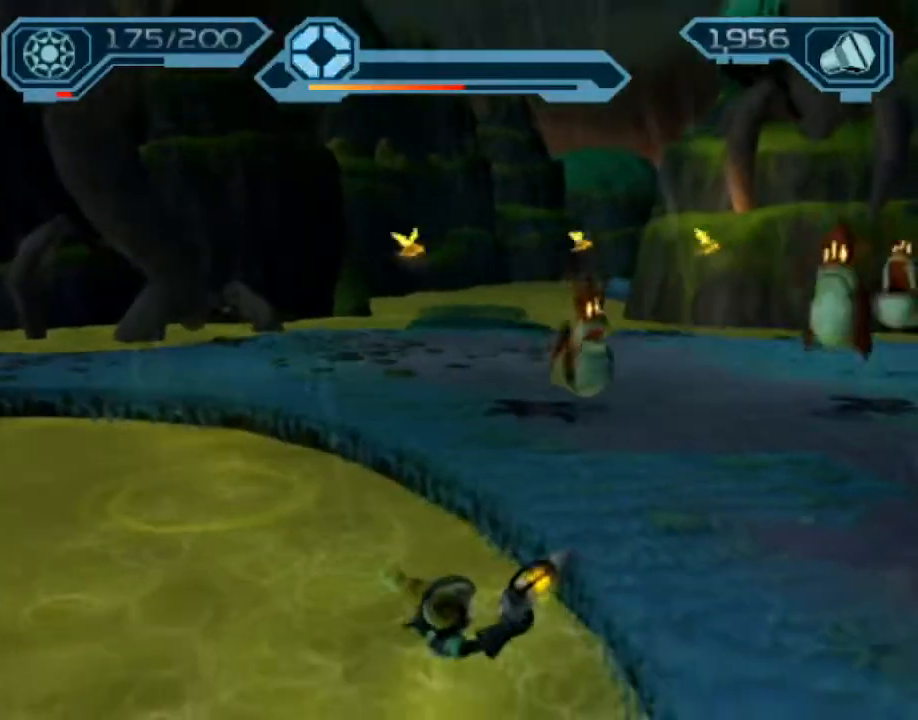
{"dt_ms": 500, "buttons": [], "left_stick": "up", "right_stick": "center", "events": [[17, "CROSS", "down"], [83, "CROSS", "up"], [167, "CROSS", "down"], [267, "CROSS", "up"], [300, "left_stick", "up"]]}
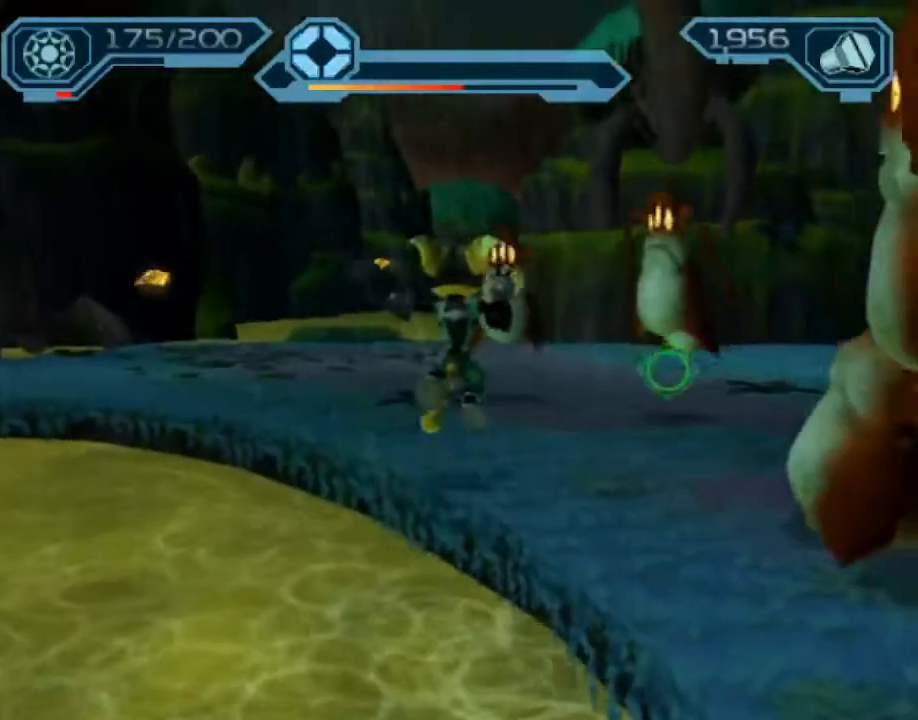
{"dt_ms": 500, "buttons": ["CROSS", "R1"], "left_stick": "up-left", "right_stick": "center", "events": [[183, "CROSS", "down"], [200, "R1", "down"], [233, "left_stick", "up-left"]]}
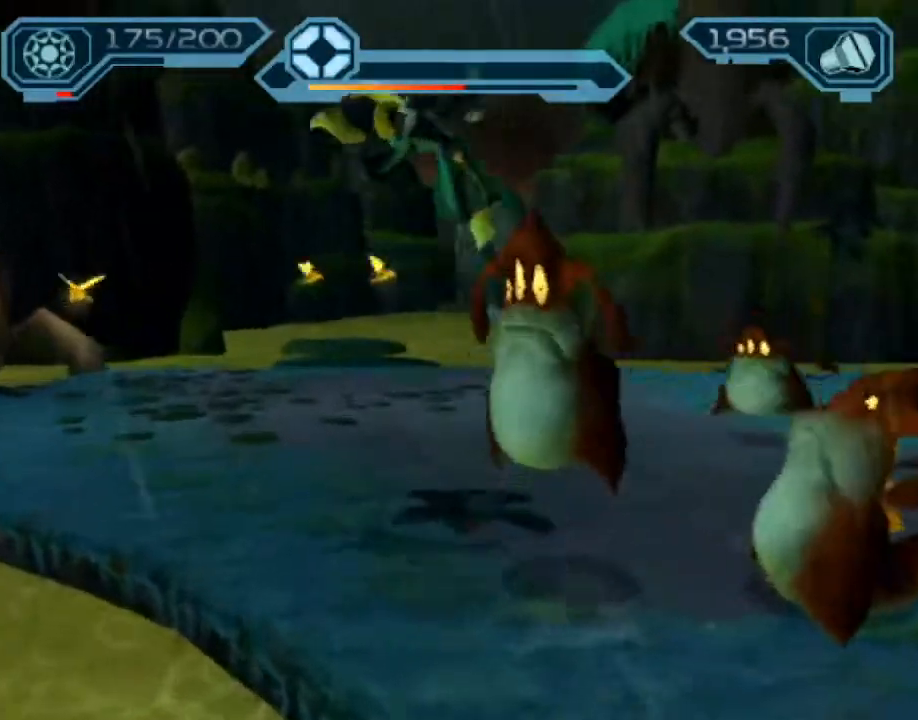
{"dt_ms": 500, "buttons": [], "left_stick": "up-left", "right_stick": "center", "events": [[117, "CROSS", "up"], [117, "R1", "up"]]}
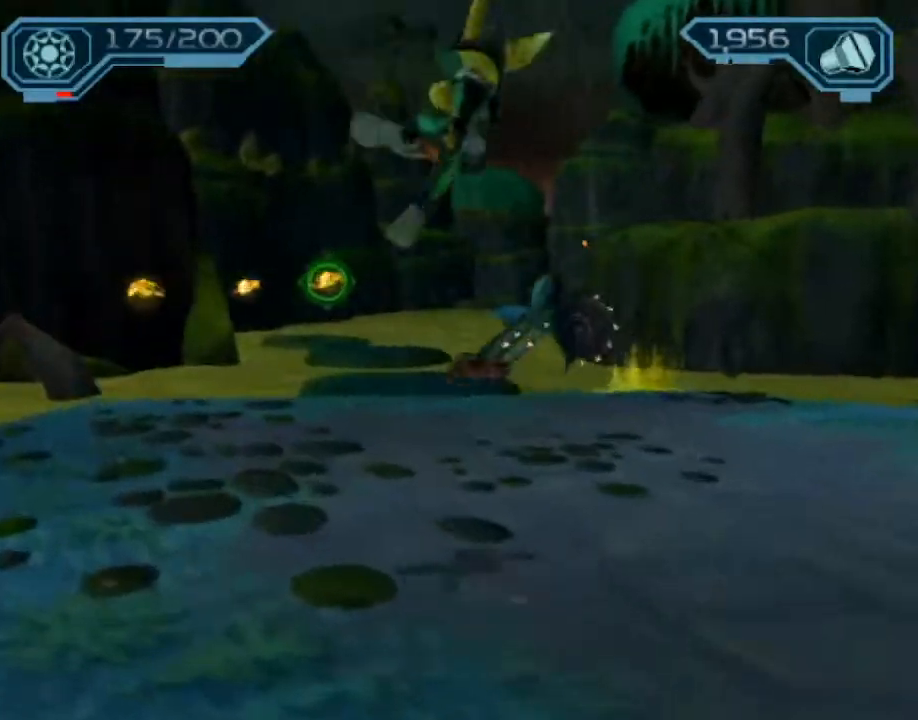
{"dt_ms": 500, "buttons": ["CIRCLE", "R2"], "left_stick": "up", "right_stick": "center", "events": [[83, "CROSS", "down"], [167, "CROSS", "up"], [167, "R2", "down"], [250, "CIRCLE", "down"], [400, "left_stick", "up"]]}
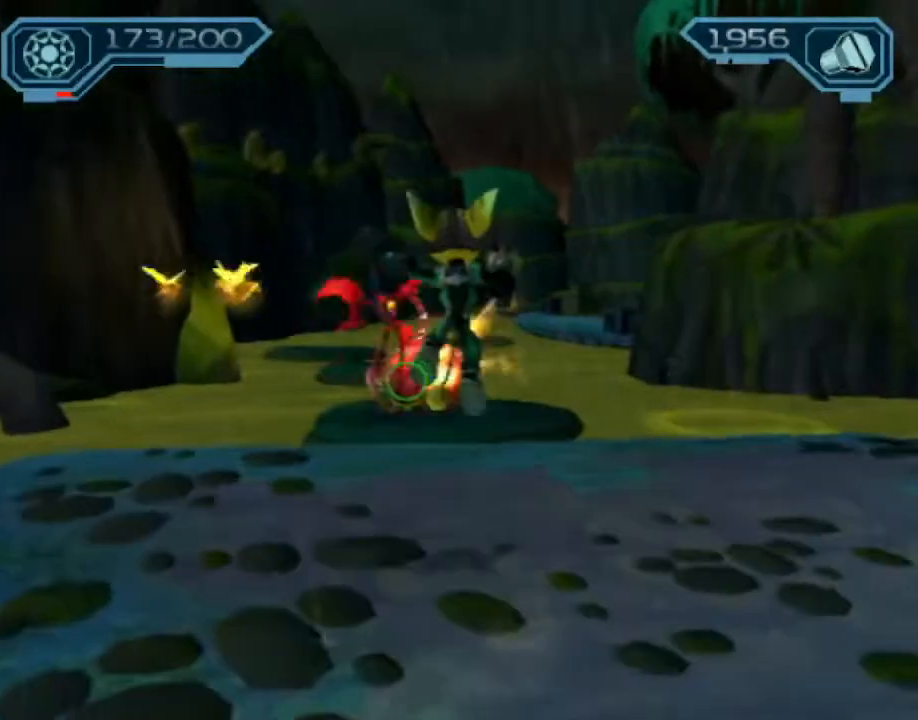
{"dt_ms": 500, "buttons": ["CIRCLE", "R2"], "left_stick": "up", "right_stick": "center", "events": []}
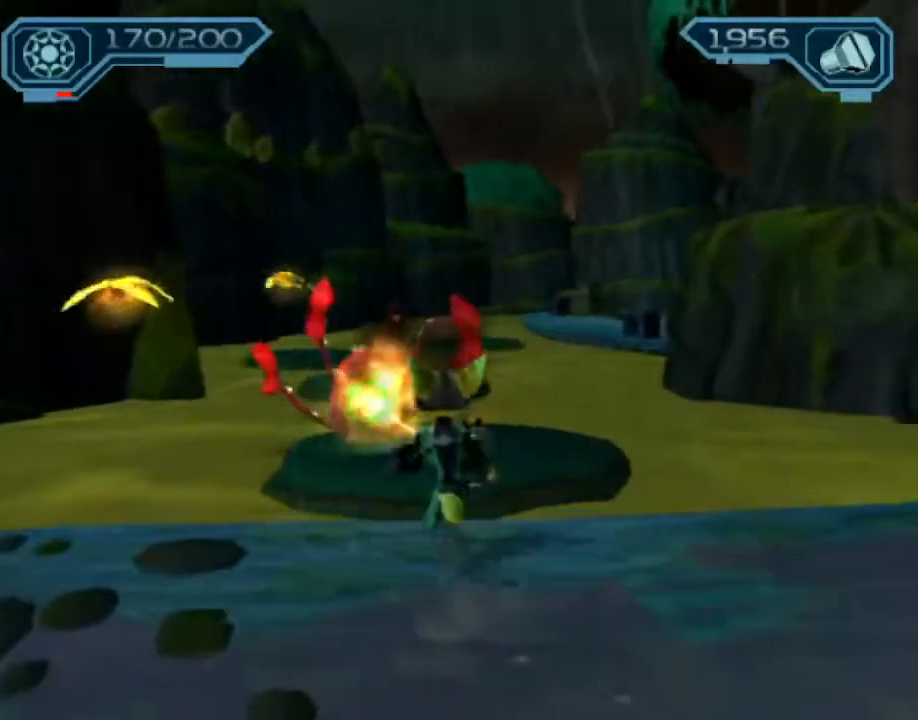
{"dt_ms": 1000, "buttons": ["CROSS", "R1"], "left_stick": "up-right", "right_stick": "center"}
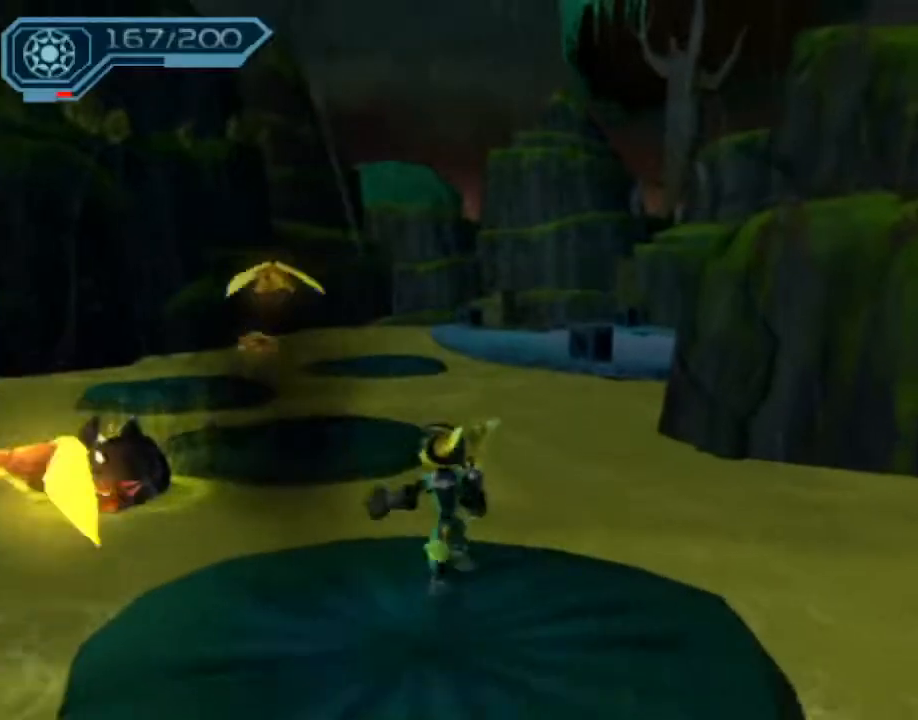
{"dt_ms": 500, "buttons": [], "left_stick": "up", "right_stick": "left", "events": [[183, "left_stick", "up"], [300, "R1", "up"], [333, "CROSS", "up"], [333, "left_stick", "center"], [467, "left_stick", "up"], [483, "right_stick", "left"]]}
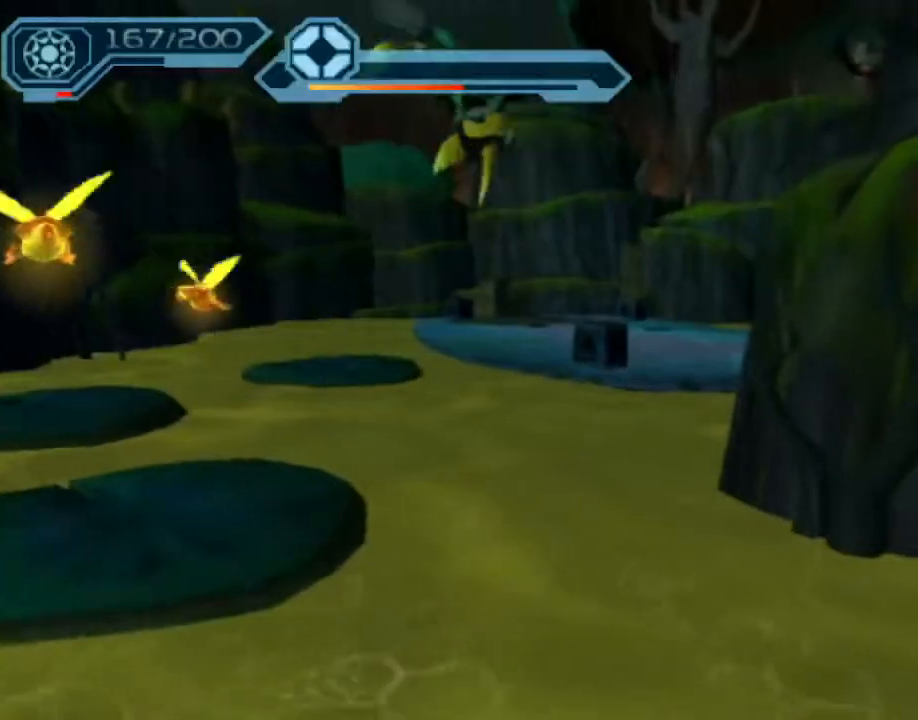
{"dt_ms": 500, "buttons": [], "left_stick": "up", "right_stick": "center", "events": [[283, "right_stick", "center"]]}
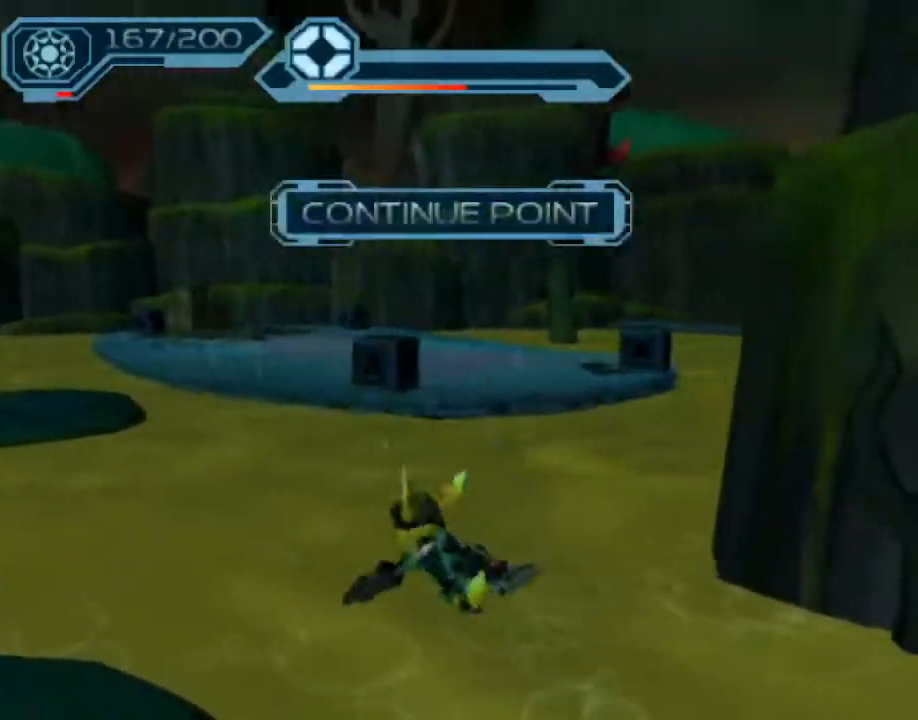
{"dt_ms": 500, "buttons": ["CIRCLE"], "left_stick": "up-left", "right_stick": "center", "events": [[50, "CROSS", "down"], [117, "CROSS", "up"], [183, "CROSS", "down"], [250, "CROSS", "up"], [267, "left_stick", "up-left"], [283, "CROSS", "down"], [367, "CROSS", "up"], [433, "CIRCLE", "down"]]}
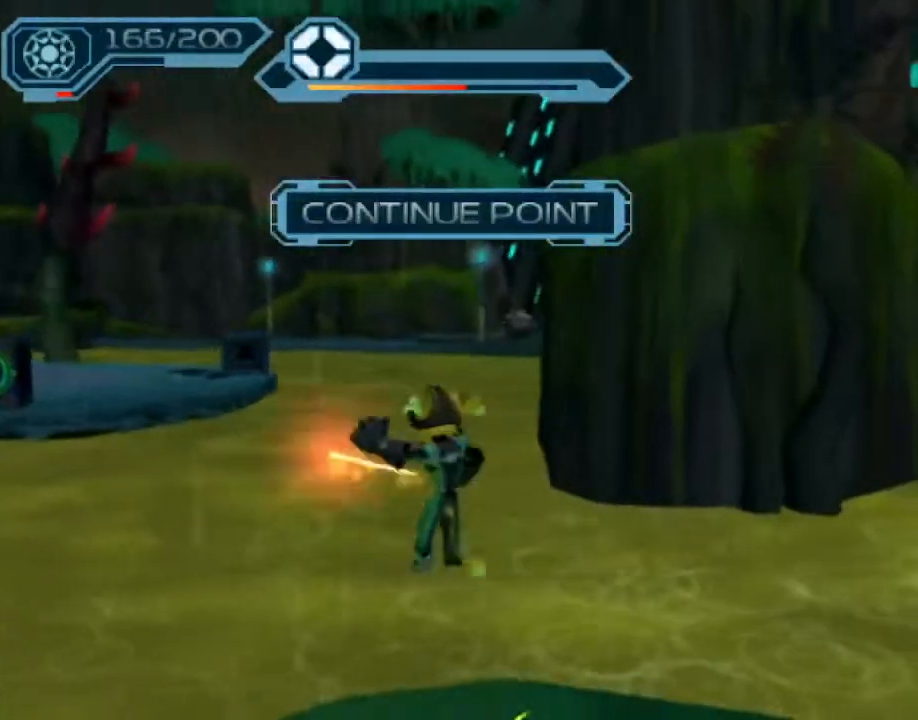
{"dt_ms": 500, "buttons": [], "left_stick": "up-left", "right_stick": "center", "events": [[33, "CIRCLE", "up"]]}
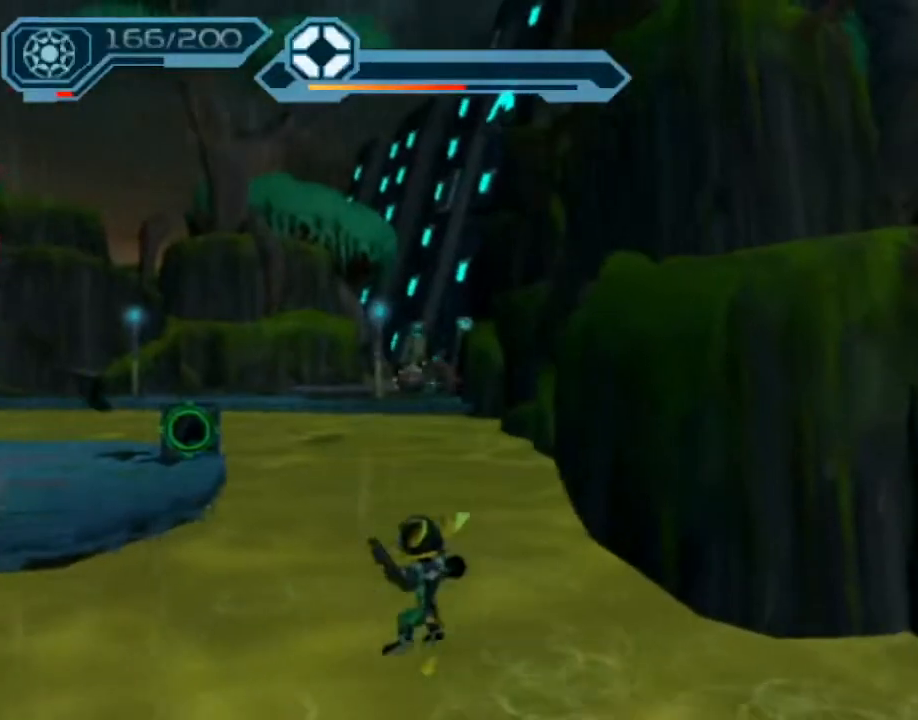
{"dt_ms": 500, "buttons": [], "left_stick": "center", "right_stick": "center", "events": [[183, "left_stick", "center"]]}
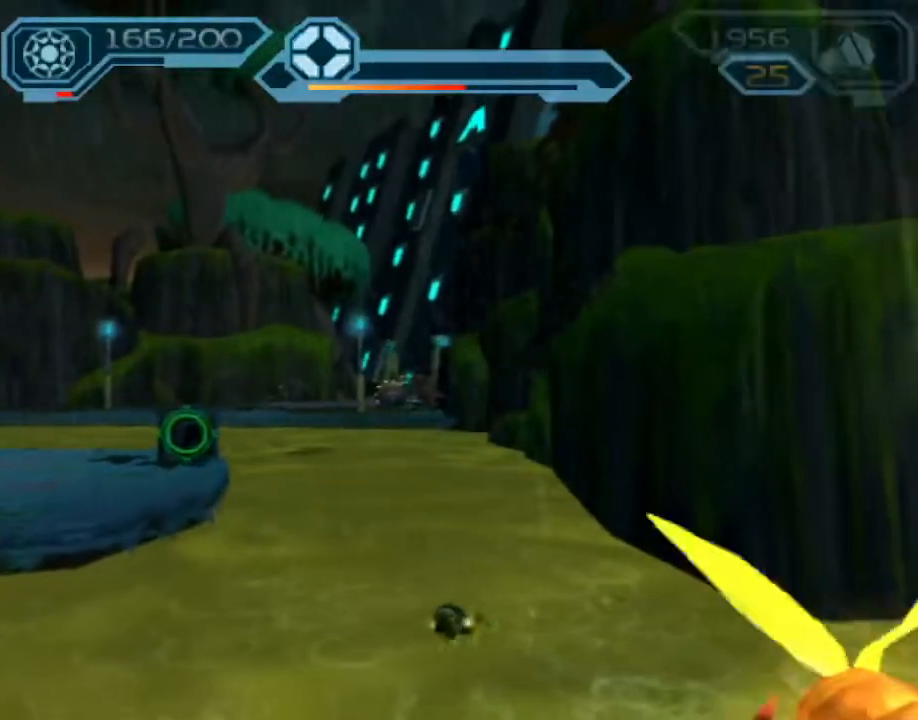
{"dt_ms": 500, "buttons": [], "left_stick": "center", "right_stick": "center", "events": []}
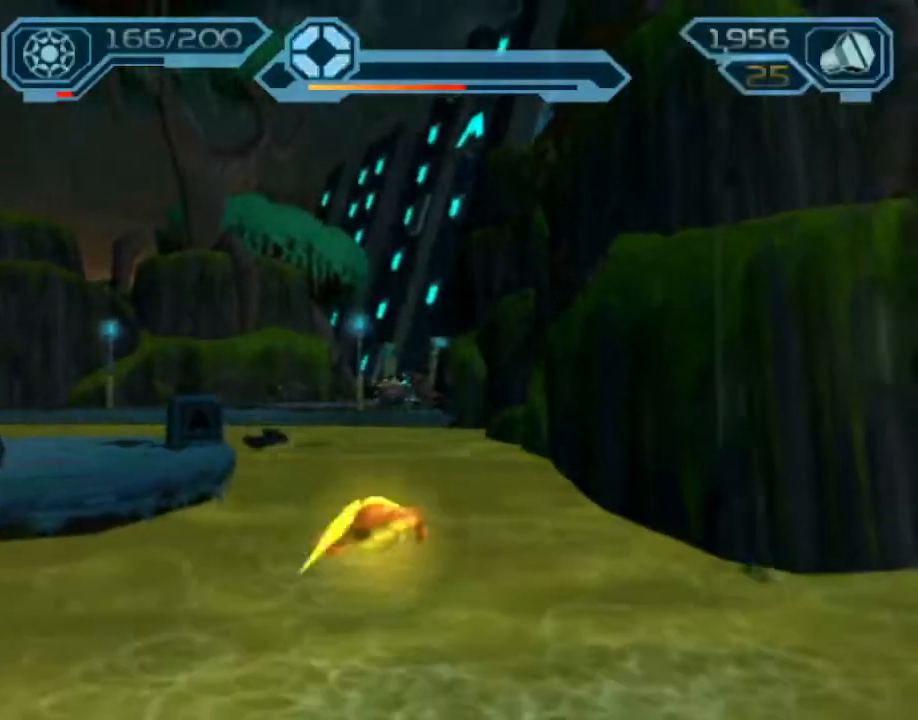
{"dt_ms": 500, "buttons": [], "left_stick": "center", "right_stick": "center", "events": []}
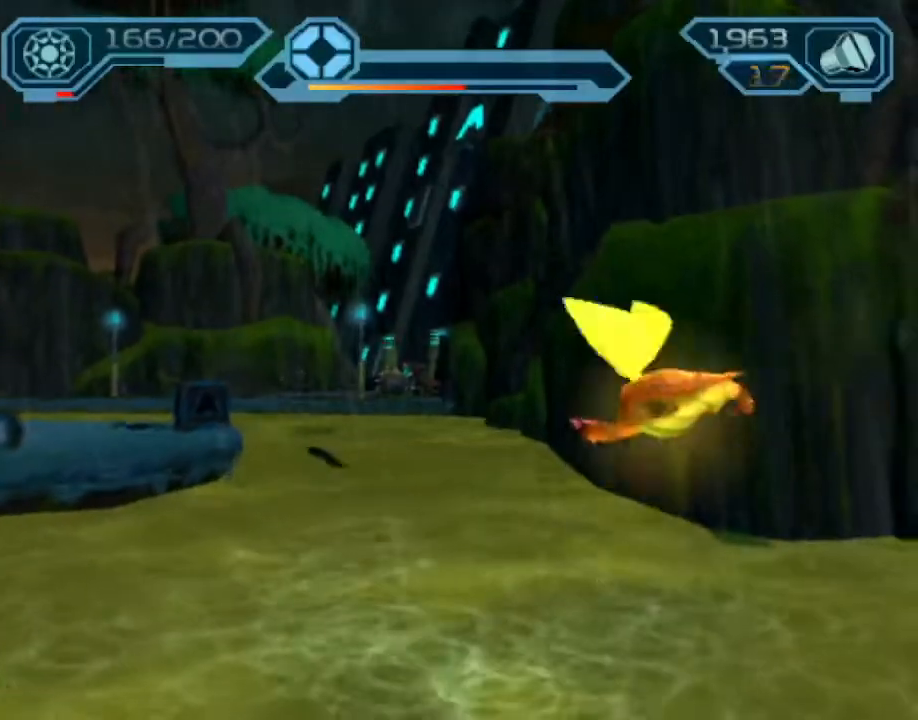
{"dt_ms": 500, "buttons": [], "left_stick": "up-right", "right_stick": "center", "events": [[500, "left_stick", "up-right"]]}
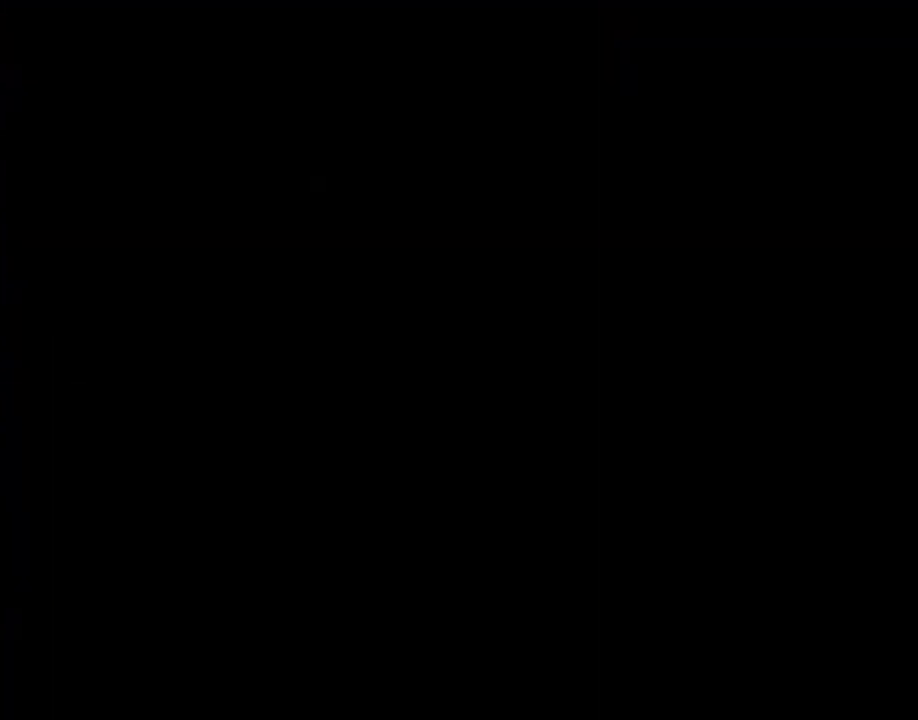
{"dt_ms": 500, "buttons": [], "left_stick": "up-right", "right_stick": "left", "events": [[33, "right_stick", "left"]]}
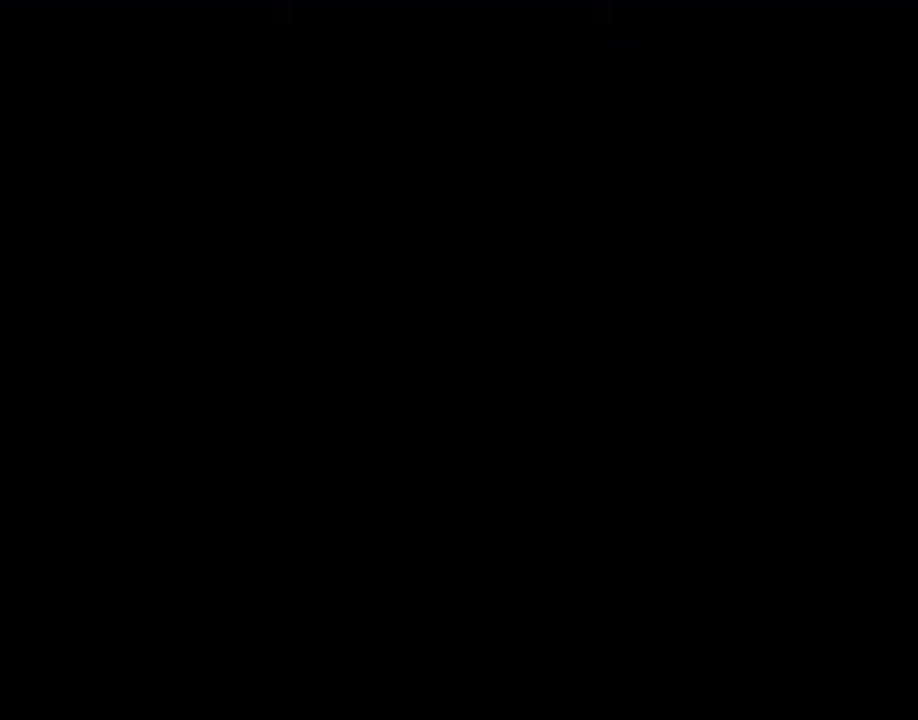
{"dt_ms": 500, "buttons": ["CROSS"], "left_stick": "up", "right_stick": "left", "events": [[433, "CROSS", "down"], [467, "left_stick", "up"]]}
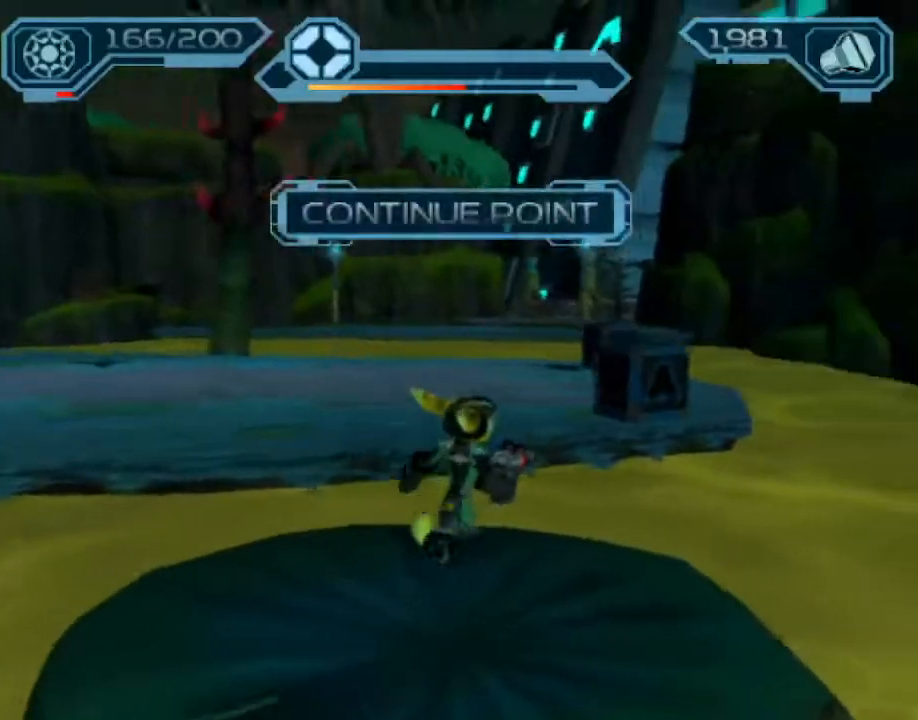
{"dt_ms": 500, "buttons": ["R2"], "left_stick": "up", "right_stick": "center"}
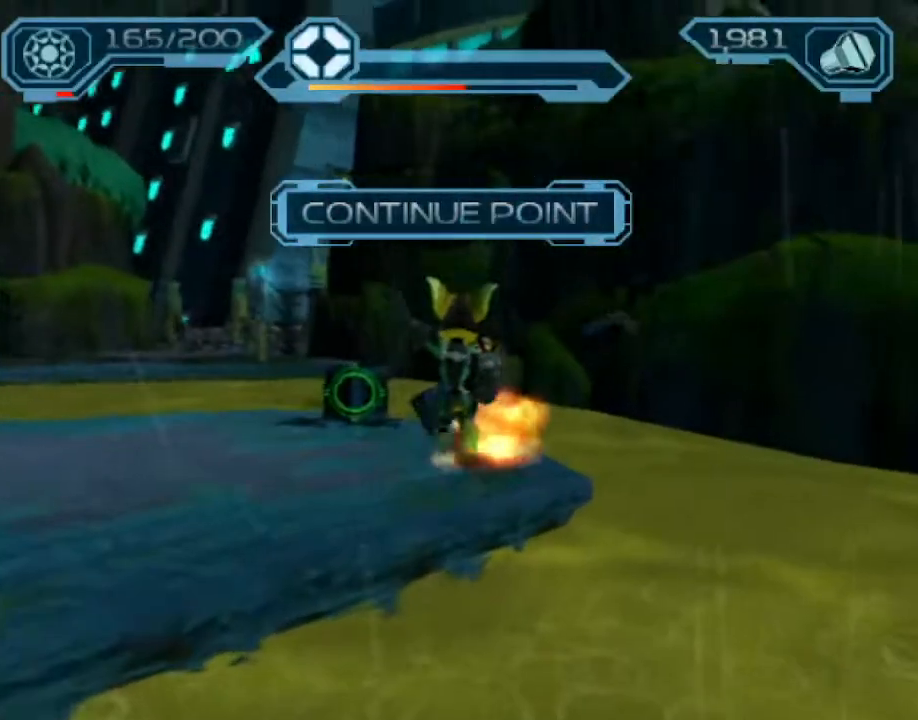
{"dt_ms": 500, "buttons": ["R2"], "left_stick": "up", "right_stick": "center", "events": [[50, "CIRCLE", "down"], [133, "CIRCLE", "up"]]}
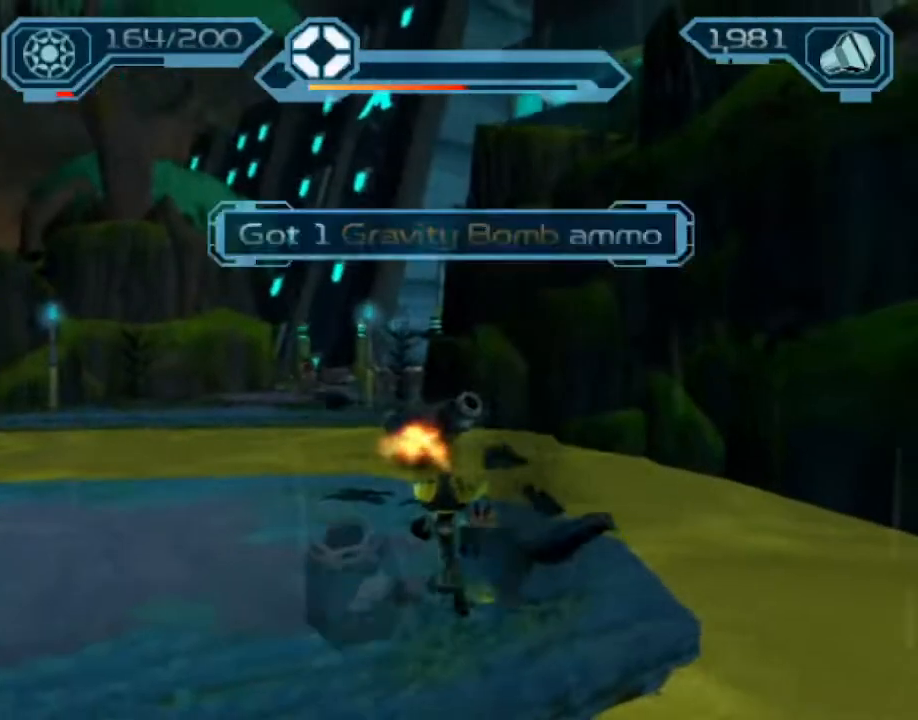
{"dt_ms": 500, "buttons": ["R2"], "left_stick": "up", "right_stick": "center", "events": []}
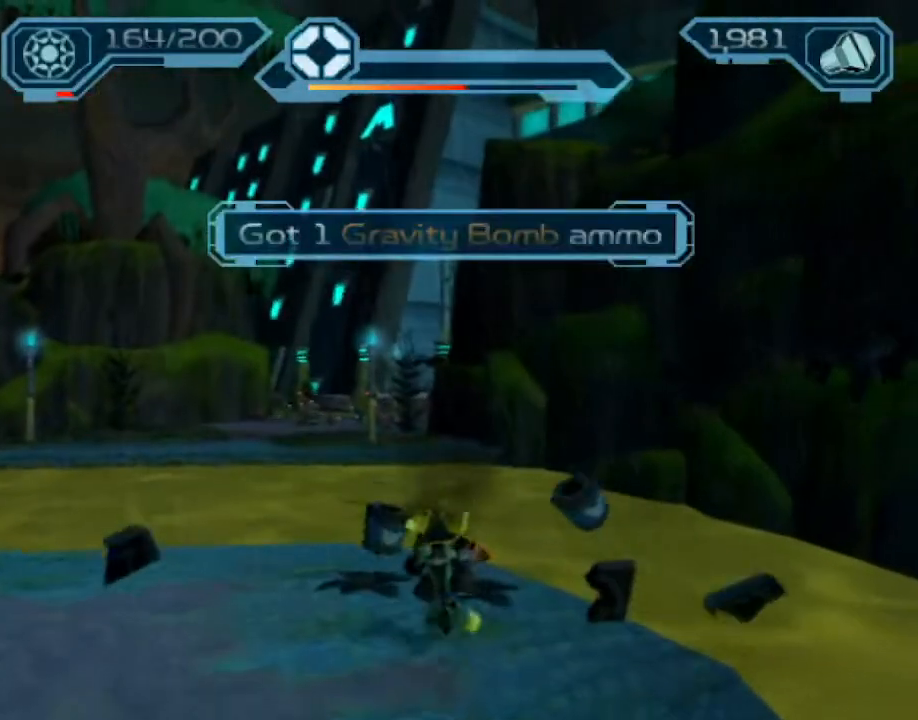
{"dt_ms": 500, "buttons": ["R2"], "left_stick": "up", "right_stick": "center", "events": []}